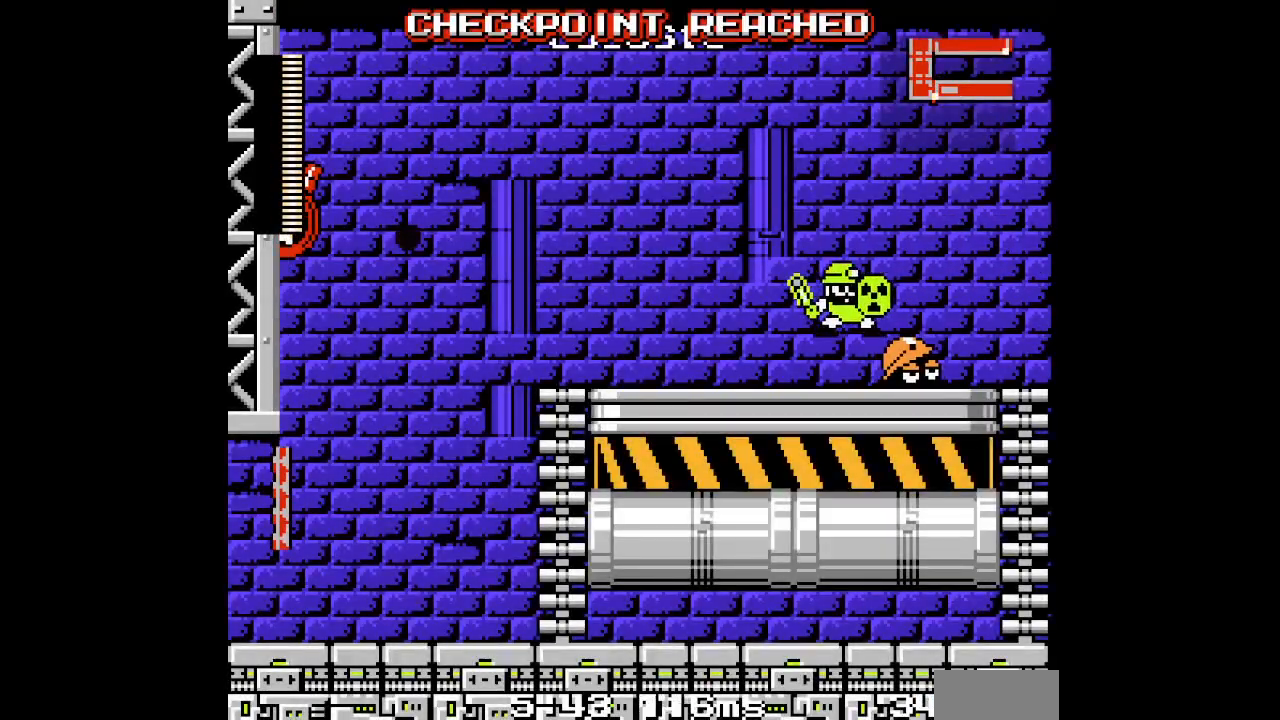
Gameplay with a controller (PlayStation layout); each line is a JSON object with the inputs held at the frame after it. "events" lists button and stick changes between this image and that frame as [ms after this image, input, new state], when the widget could be followed in between. Not read: DPAD_RIGHT HOME L2 L3 R2 R3 left_stick right_stick.
{"buttons": [], "events": []}
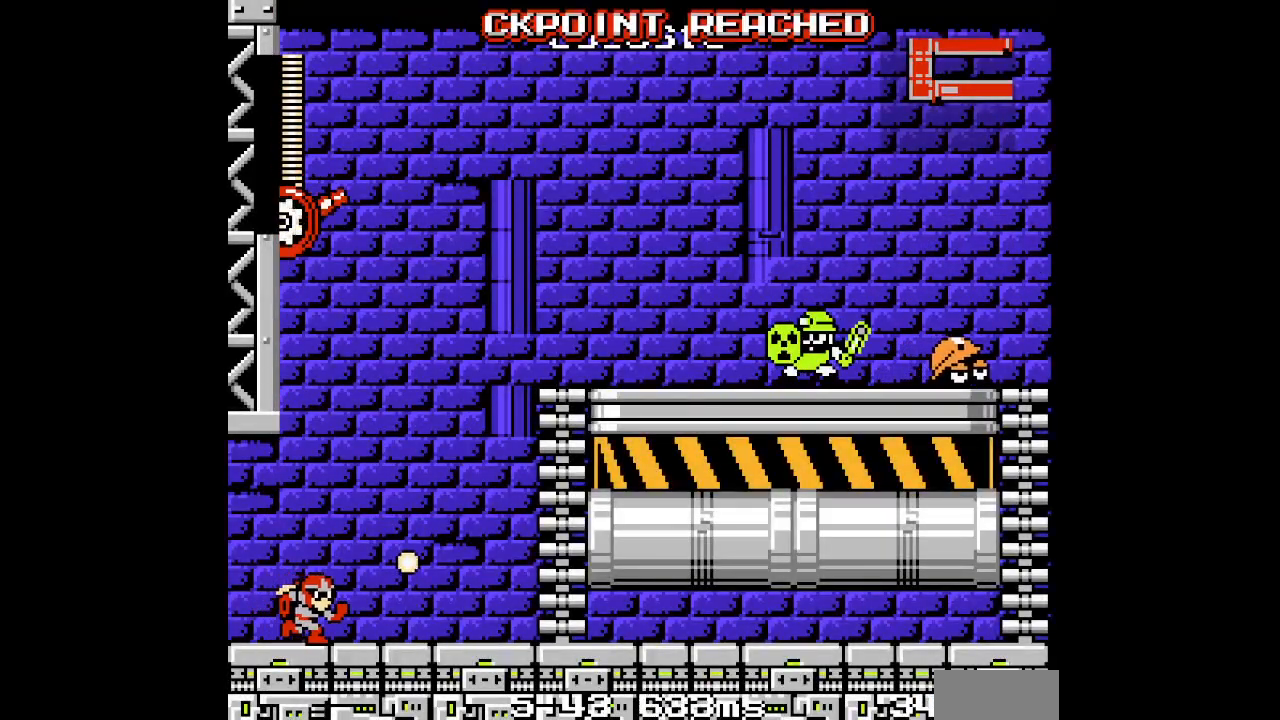
{"buttons": [], "events": []}
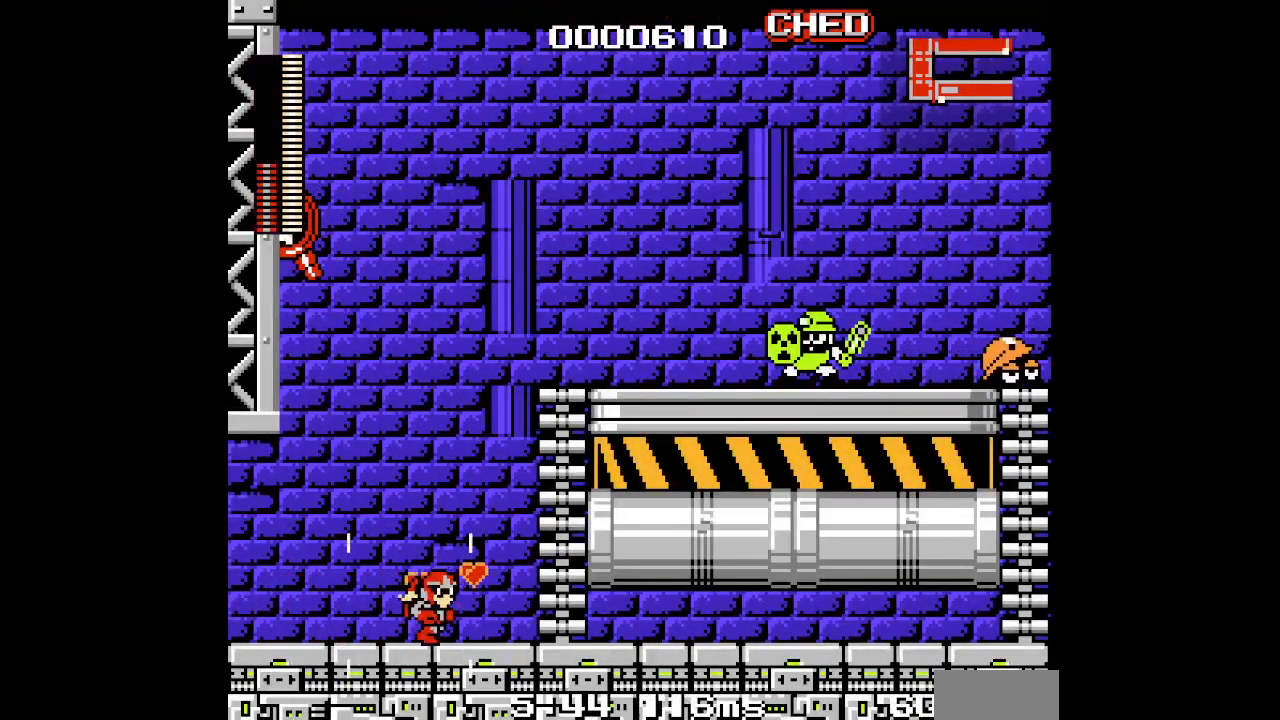
{"buttons": [], "events": []}
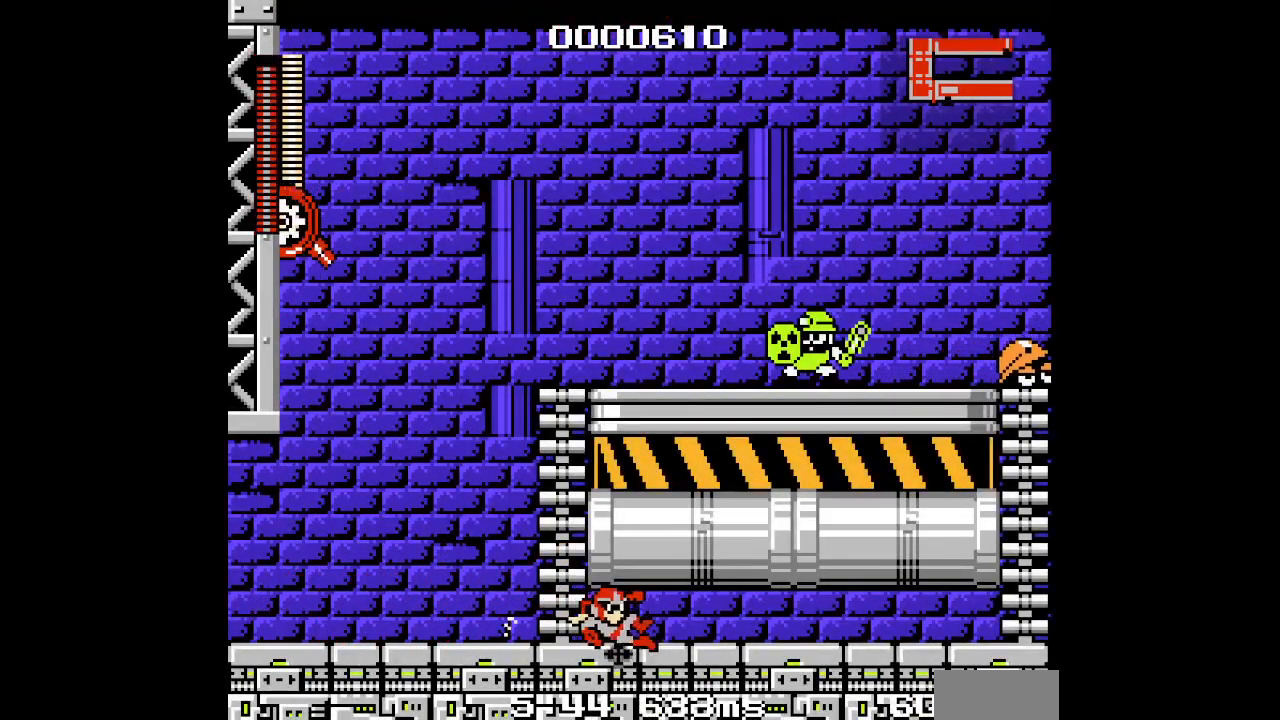
{"buttons": [], "events": []}
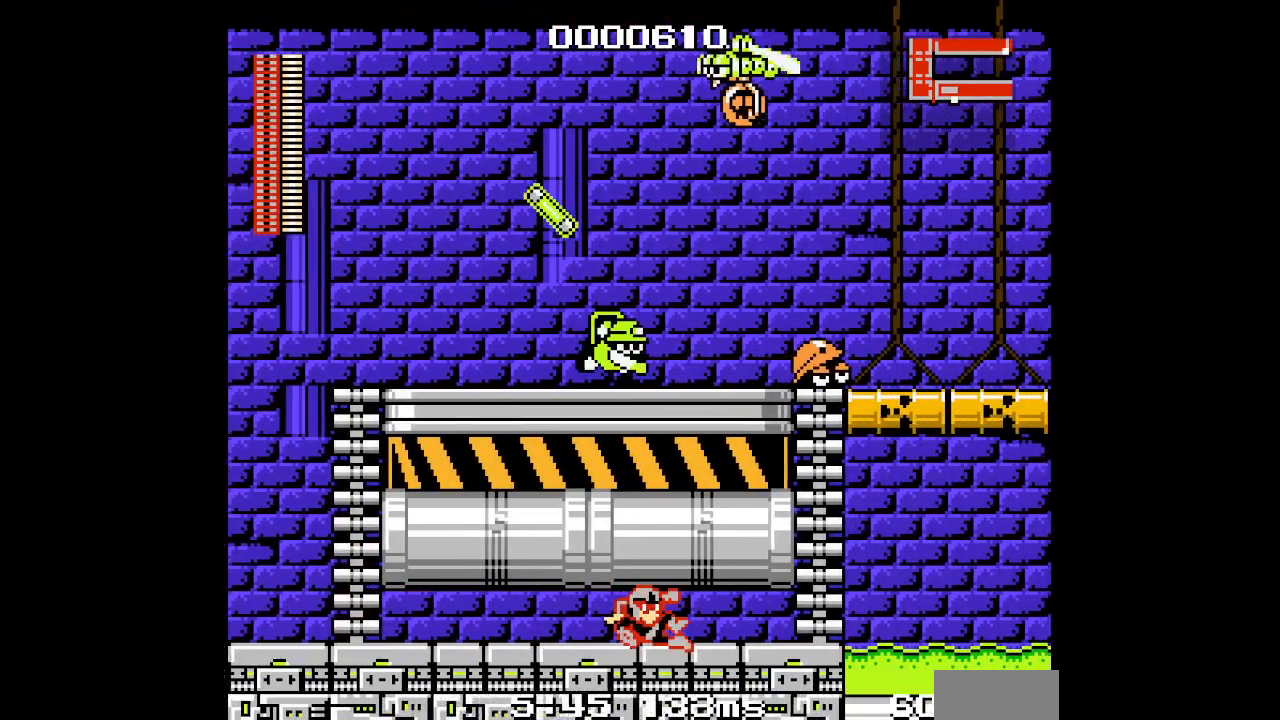
{"buttons": ["DPAD_LEFT"], "events": [[433, "DPAD_LEFT", "down"]]}
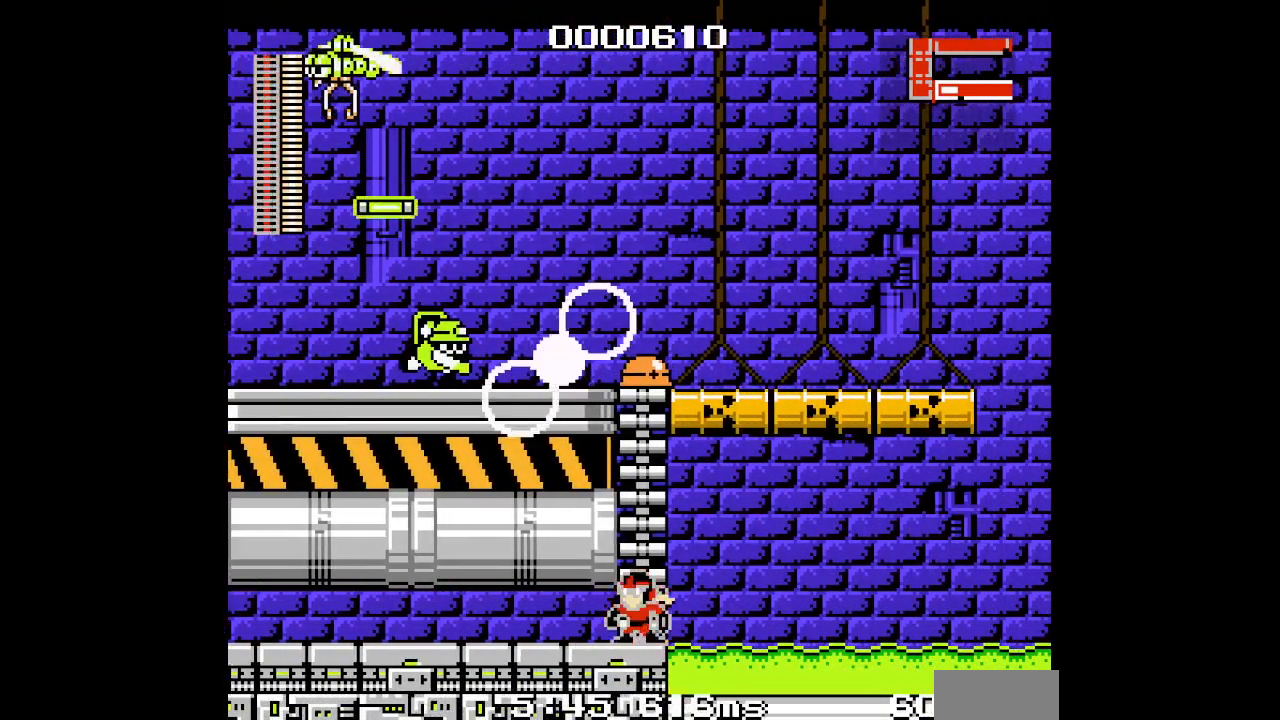
{"buttons": [], "events": [[350, "DPAD_LEFT", "up"]]}
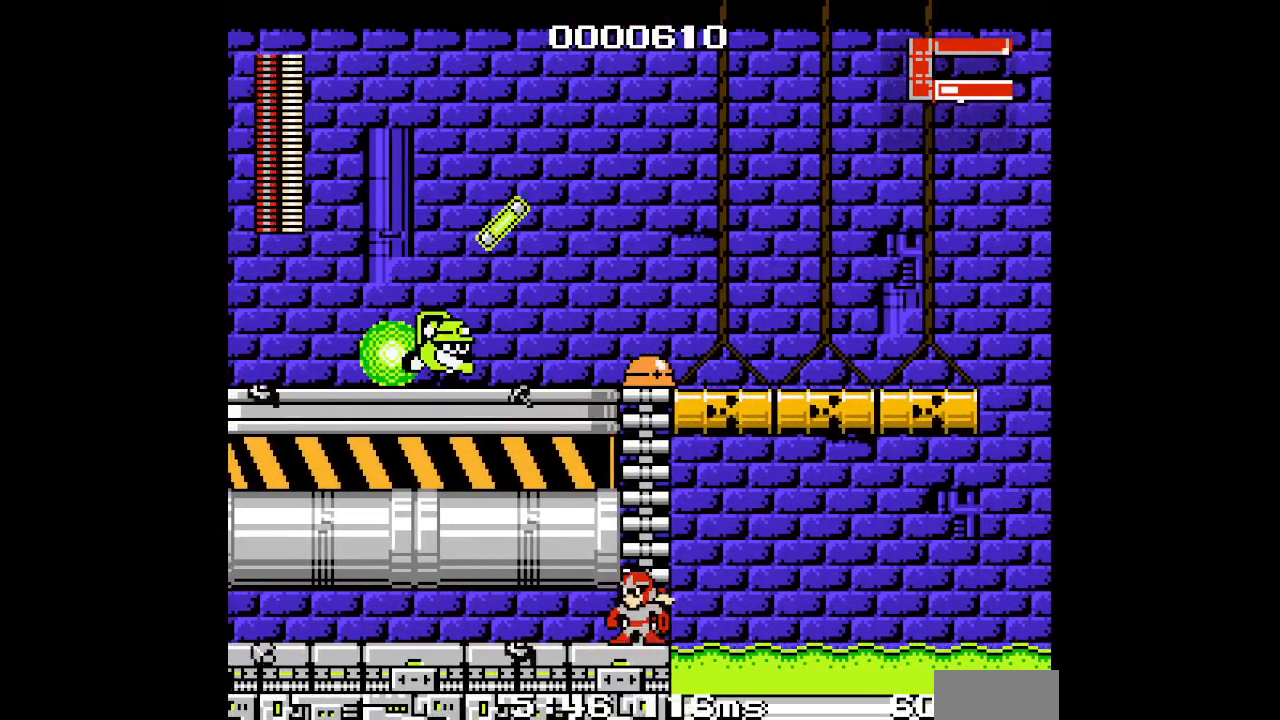
{"buttons": []}
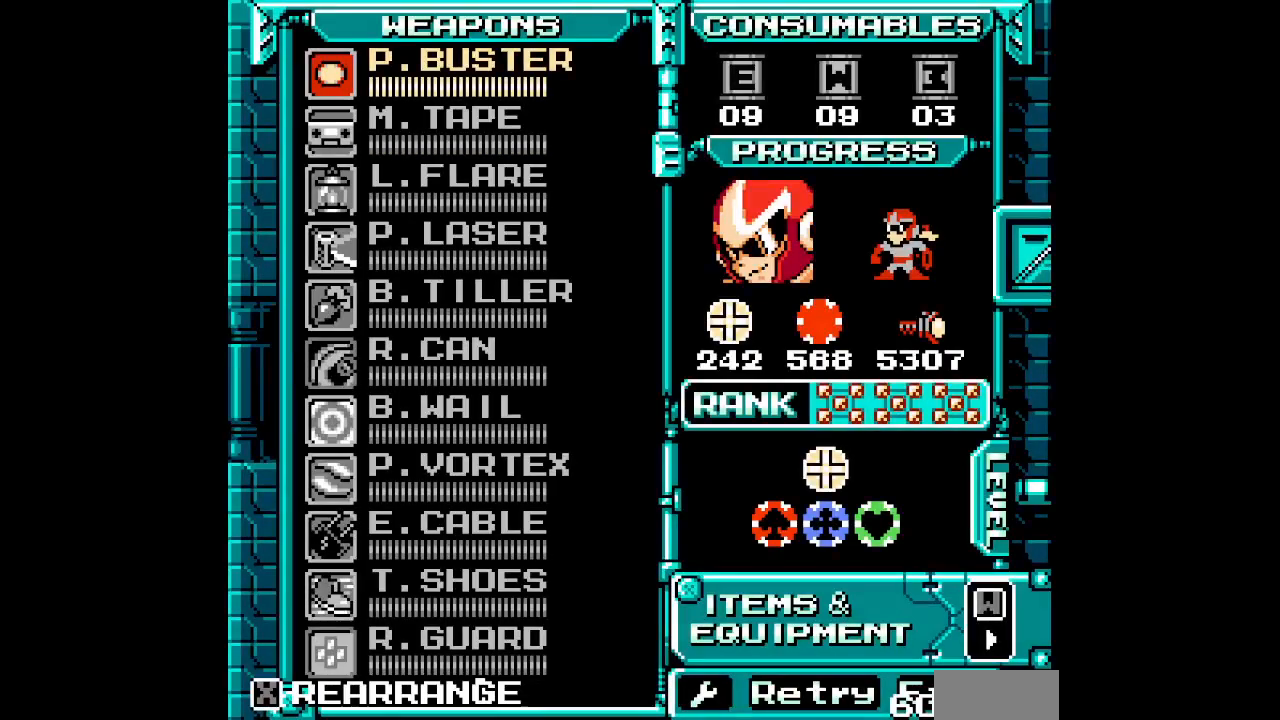
{"buttons": [], "events": []}
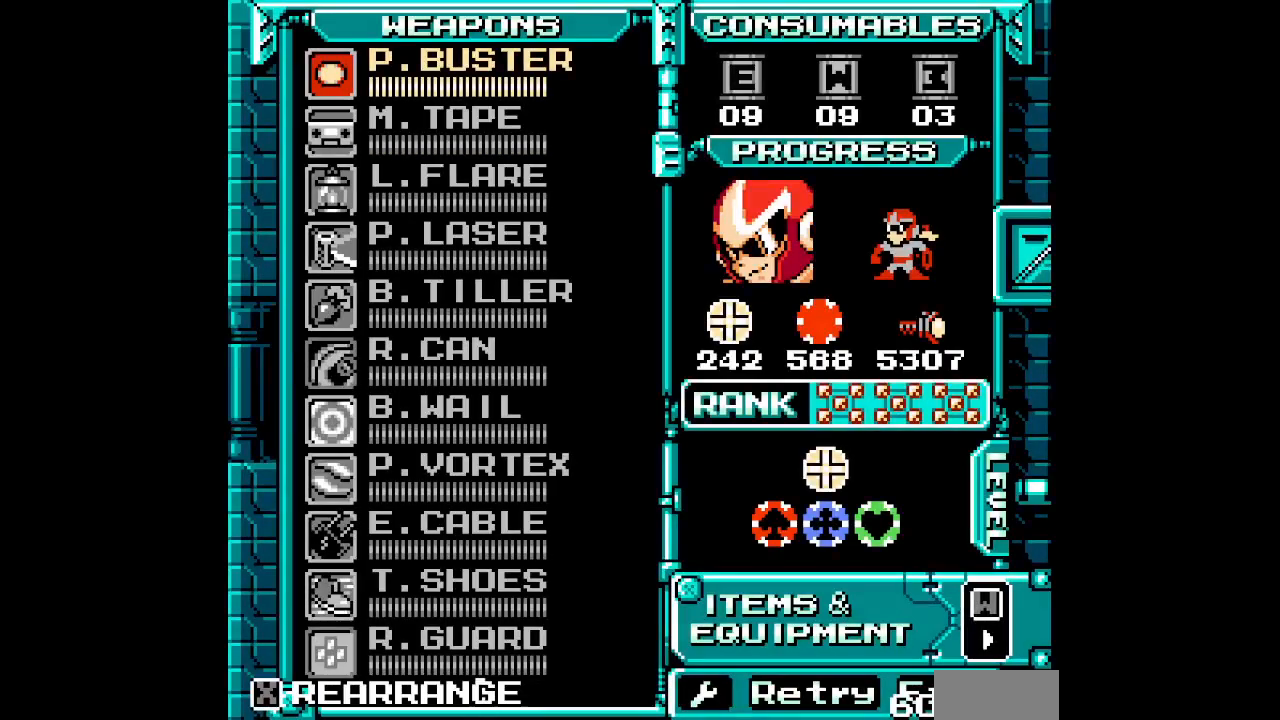
{"buttons": [], "events": [[67, "DPAD_UP", "down"], [150, "DPAD_UP", "up"], [233, "DPAD_UP", "down"], [317, "DPAD_UP", "up"], [400, "DPAD_UP", "down"], [483, "DPAD_UP", "up"]]}
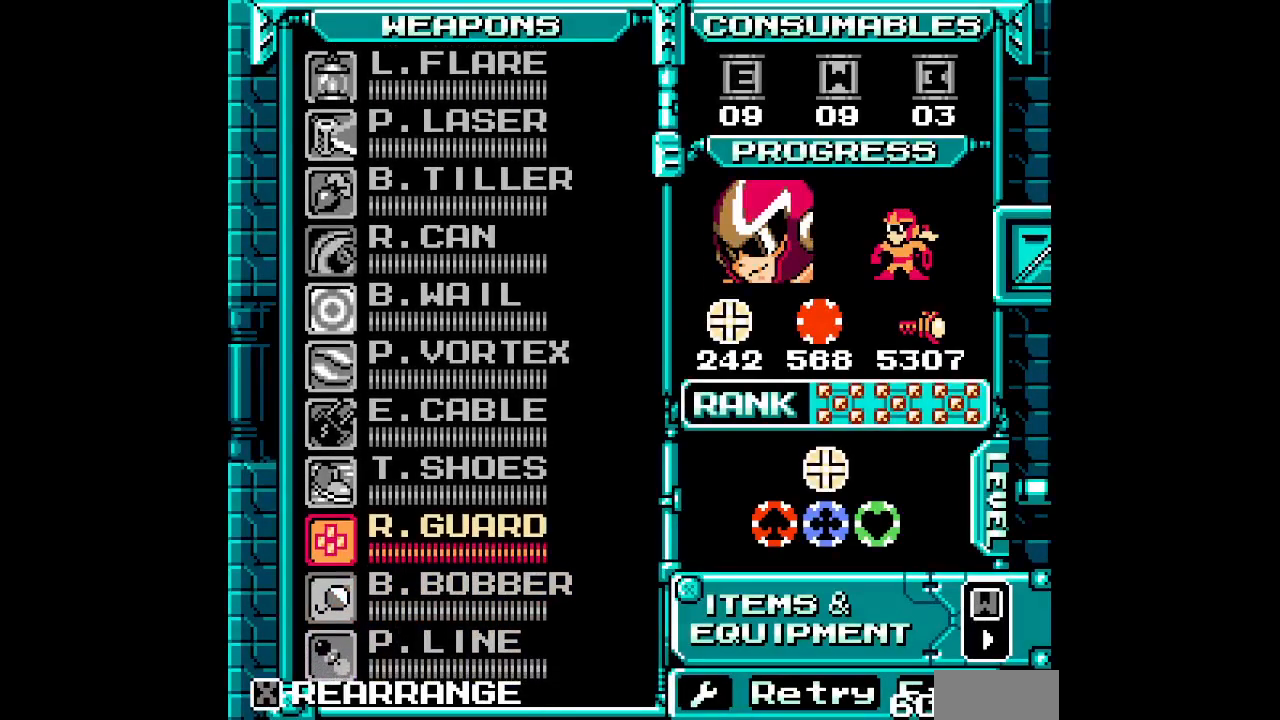
{"buttons": [], "events": [[33, "DPAD_UP", "down"], [133, "DPAD_UP", "up"], [200, "DPAD_UP", "down"], [267, "DPAD_UP", "up"], [350, "DPAD_UP", "down"], [417, "DPAD_UP", "up"]]}
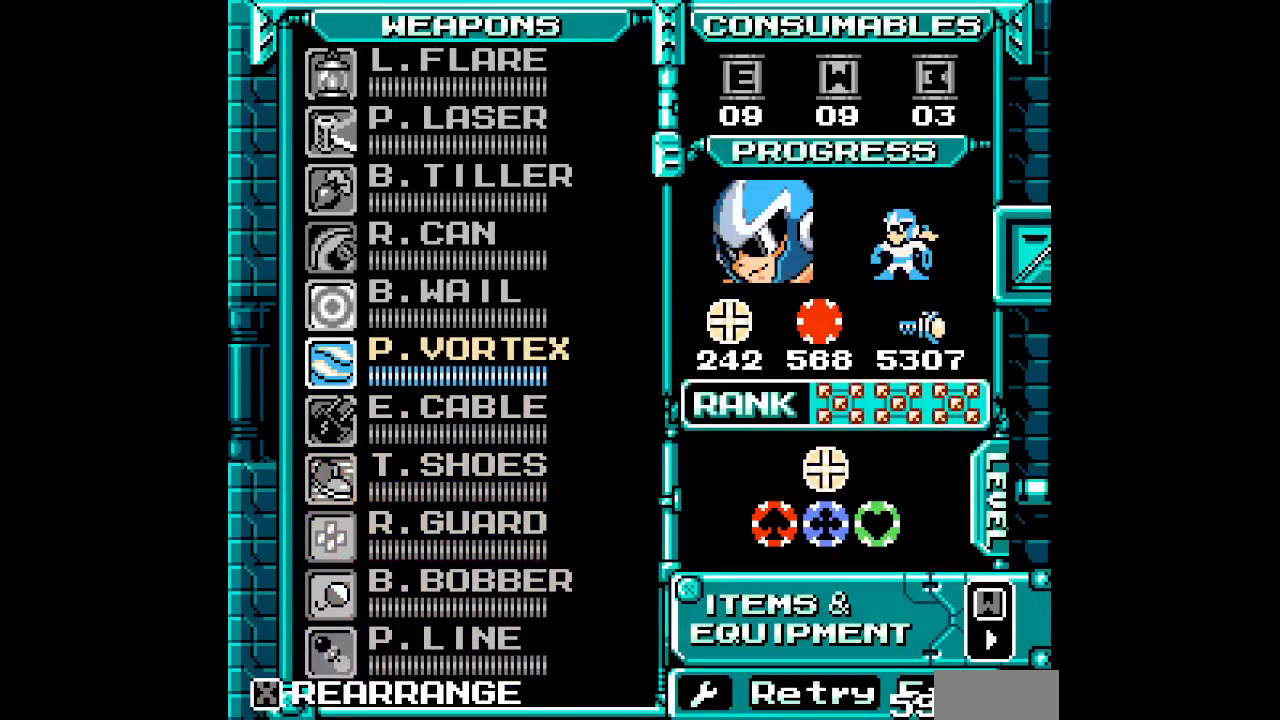
{"buttons": []}
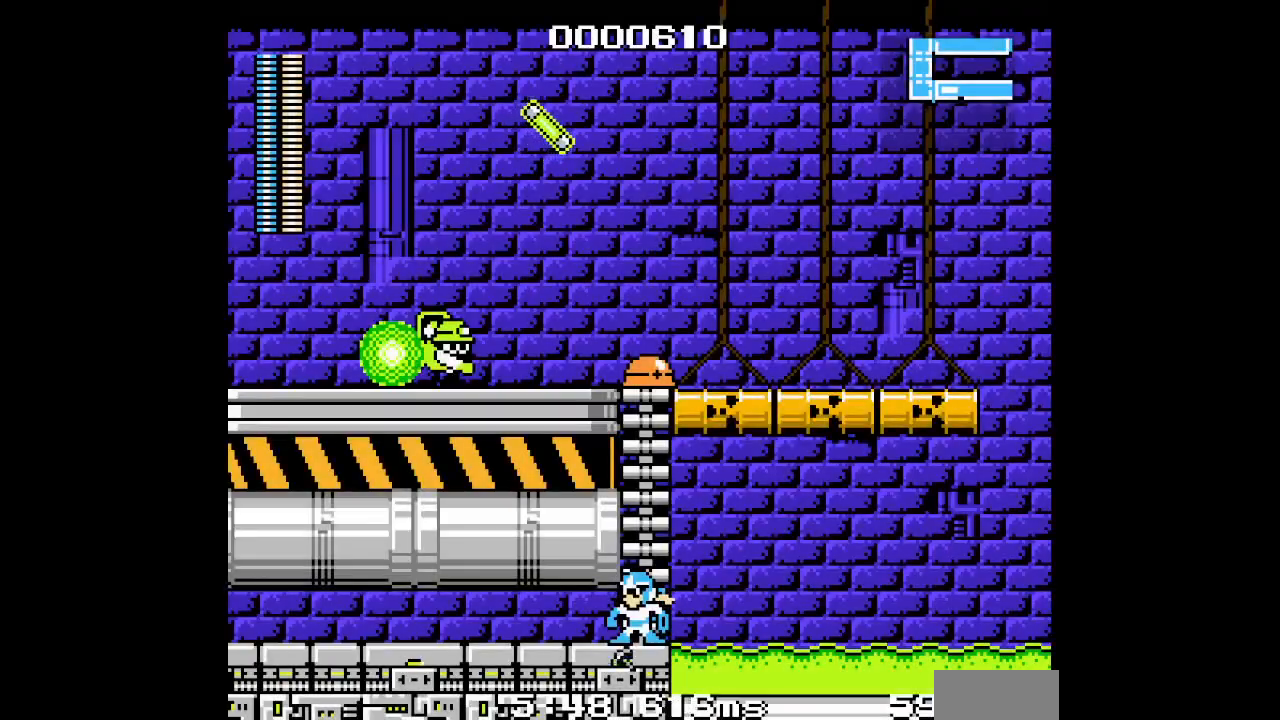
{"buttons": [], "events": []}
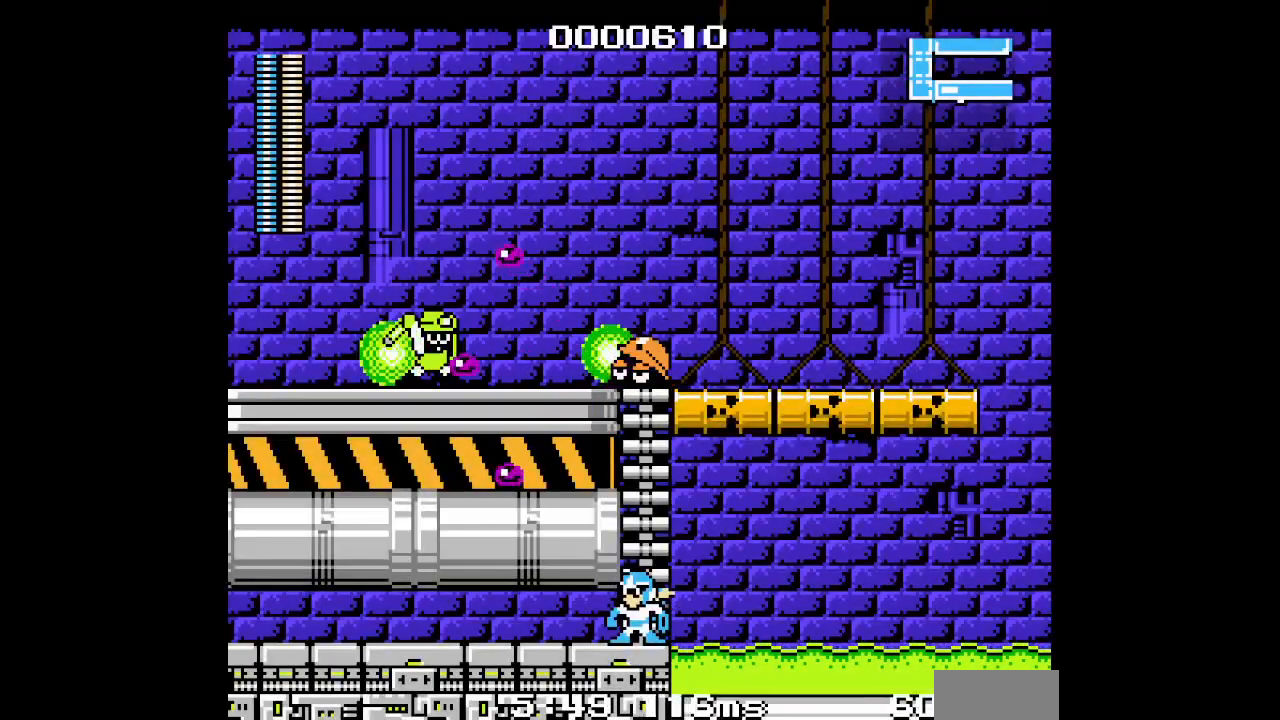
{"buttons": []}